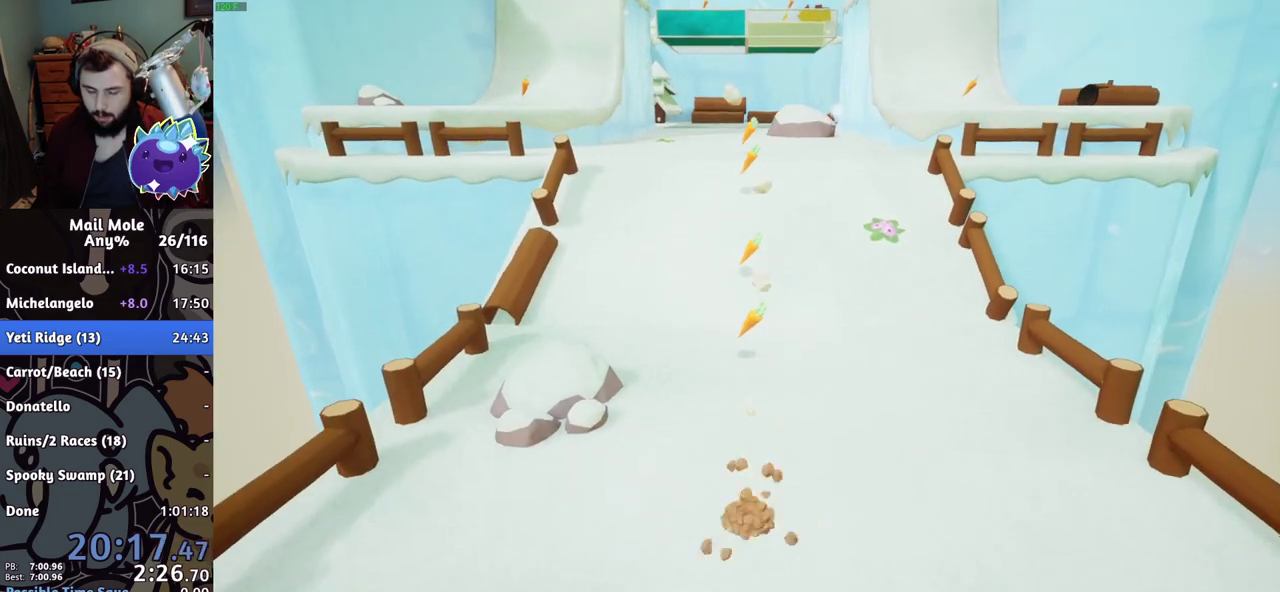
Gameplay with a controller (PlayStation layout); each line is a JSON object with the inputs held at the frame after it. "events" lists button and stick changes between this image and that frame as [ms after this image, input, new state], when the widget could be followed in between. Not read: R3.
{"buttons": [], "left_stick": "up", "right_stick": "center", "events": [[33, "CROSS", "down"], [50, "SQUARE", "down"], [50, "left_stick", "up"], [350, "CROSS", "up"], [350, "SQUARE", "up"]]}
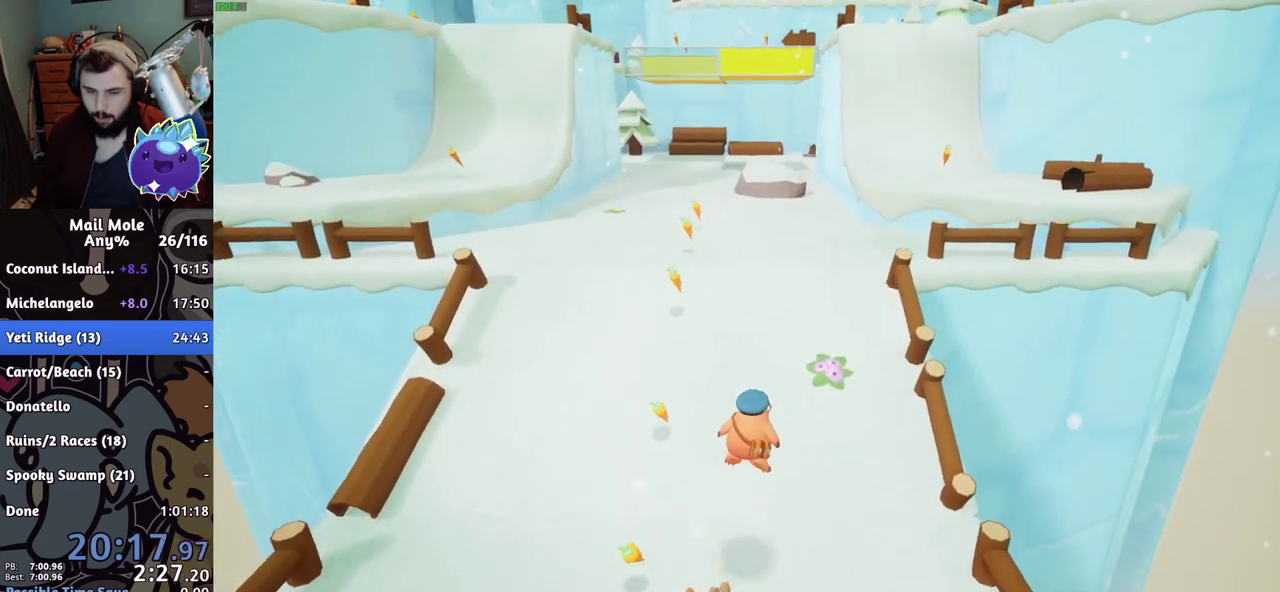
{"buttons": [], "left_stick": "up", "right_stick": "center", "events": []}
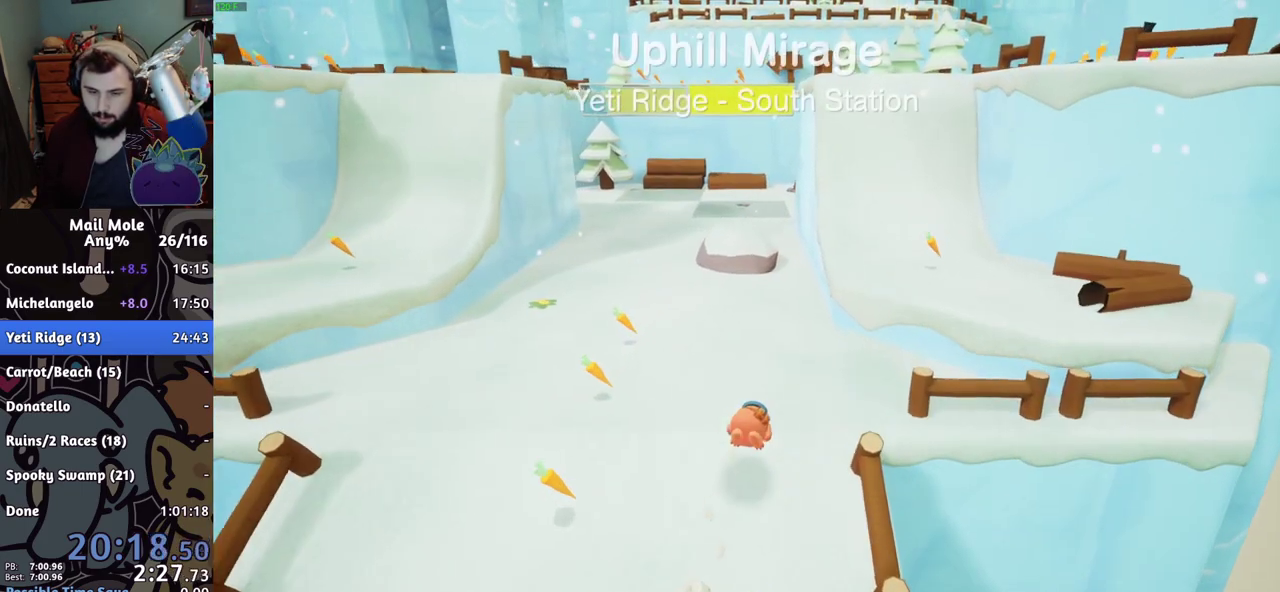
{"buttons": [], "left_stick": "up", "right_stick": "center", "events": [[100, "CROSS", "down"], [117, "SQUARE", "down"], [400, "CROSS", "up"], [417, "SQUARE", "up"]]}
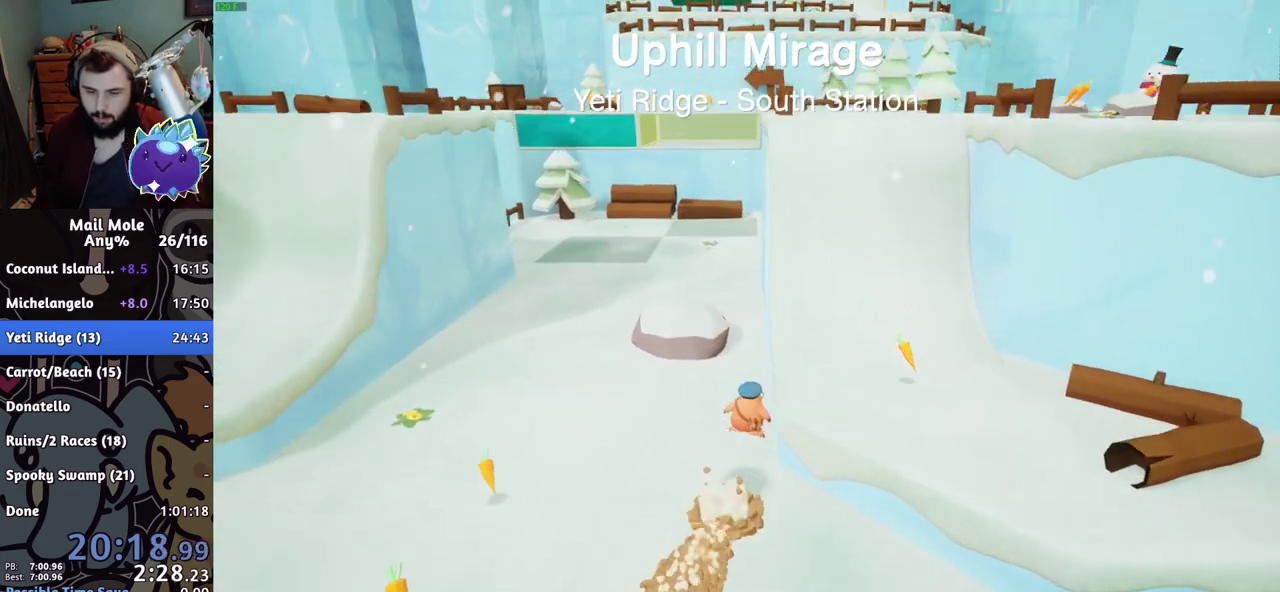
{"buttons": ["CROSS", "SQUARE"], "left_stick": "up", "right_stick": "center", "events": [[451, "CROSS", "down"], [467, "SQUARE", "down"]]}
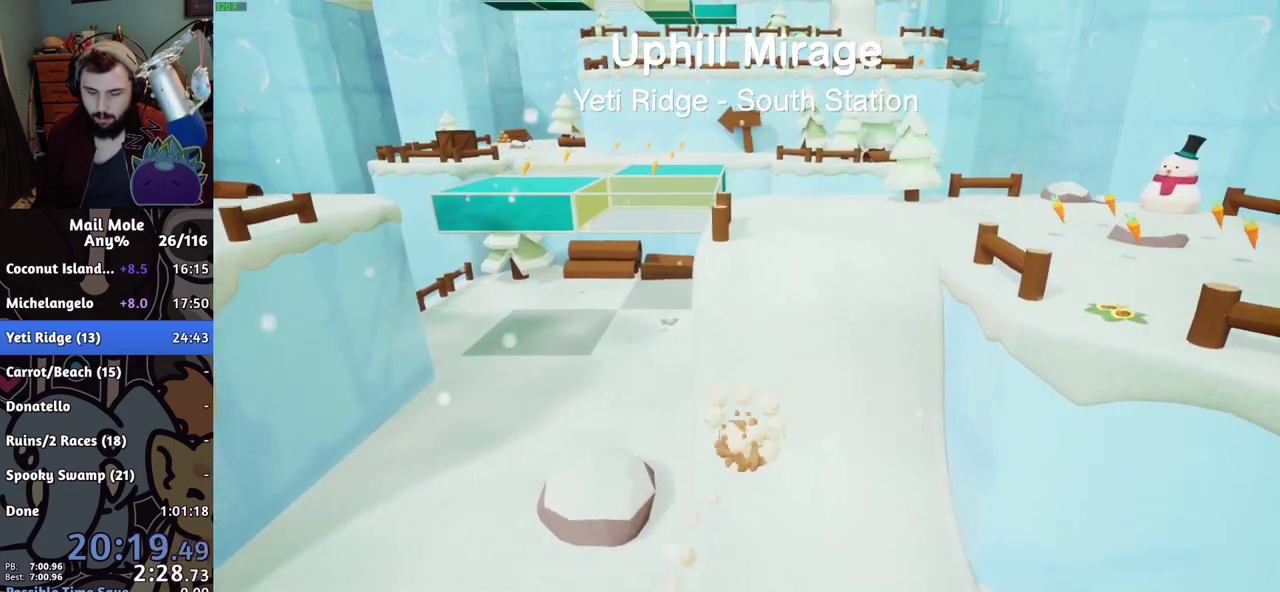
{"buttons": [], "left_stick": "up-left", "right_stick": "center", "events": [[350, "CROSS", "up"], [367, "SQUARE", "up"], [384, "left_stick", "down-right"], [467, "left_stick", "up-left"]]}
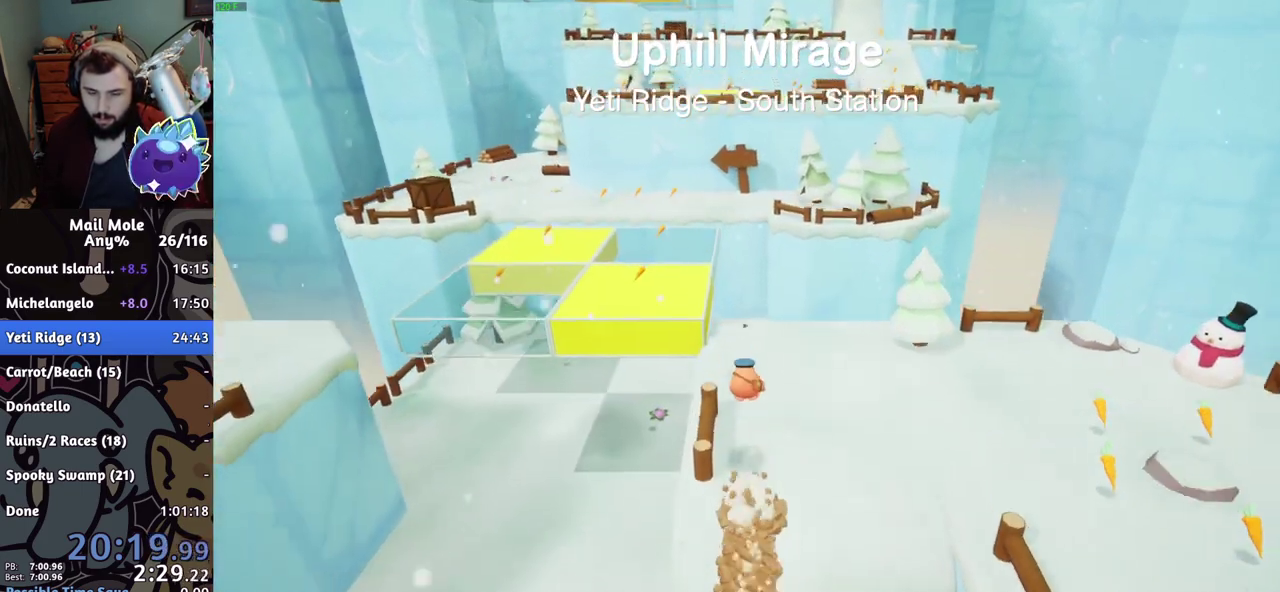
{"buttons": [], "left_stick": "up-left", "right_stick": "center", "events": []}